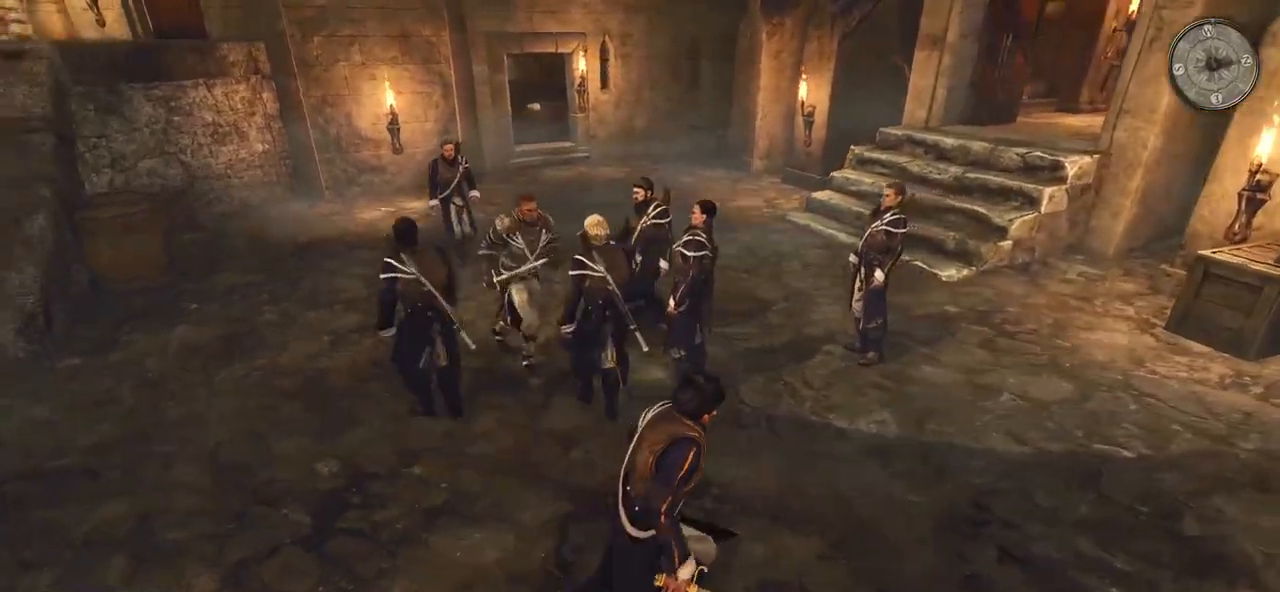
Gameplay with keyboard and mouse; each line is a JSON object with the keys and mouse buttons held at the frame after it. "events" lists presses ("down") and releases ("up") of "a", "ctrl", "d", "e", "q", "s", "shift", "space", "w", "mouse_left", "mouse_wheel", "mouse_right", "mouse_mb4" and "mouse_mb5" between this image and that frame as [ms after this image, input, new state], when the widget could be followed in between. "mouse_left", "mouse_wheel", "mouse_right", "mouse_mb4", "mouse_mb5" = the "left", "wheel", "right", "mb4", "mb5" buttons of the "mouse" list. No other keys are recorded. "wheel" means that the mouse wheel is clicked or scrolled. Mouse movement is not recorded.
{"keys": ["d", "shift", "w"], "mouse": [], "events": [[300, "shift", "down"], [500, "w", "down"]]}
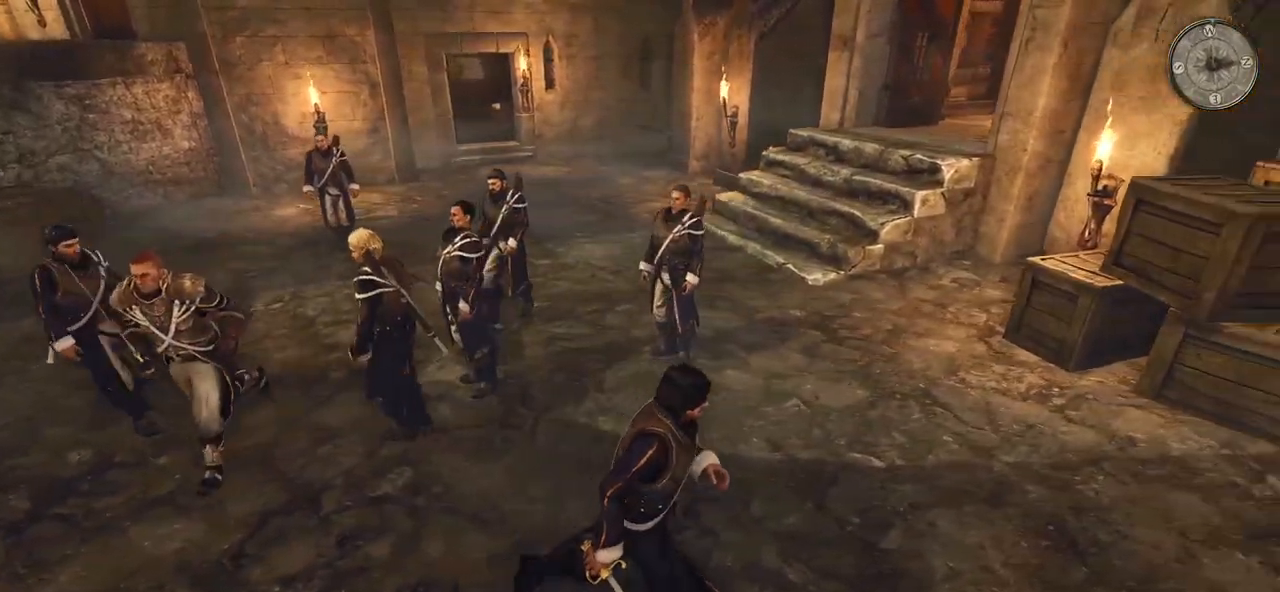
{"keys": ["shift", "w"], "mouse": [], "events": [[320, "d", "up"]]}
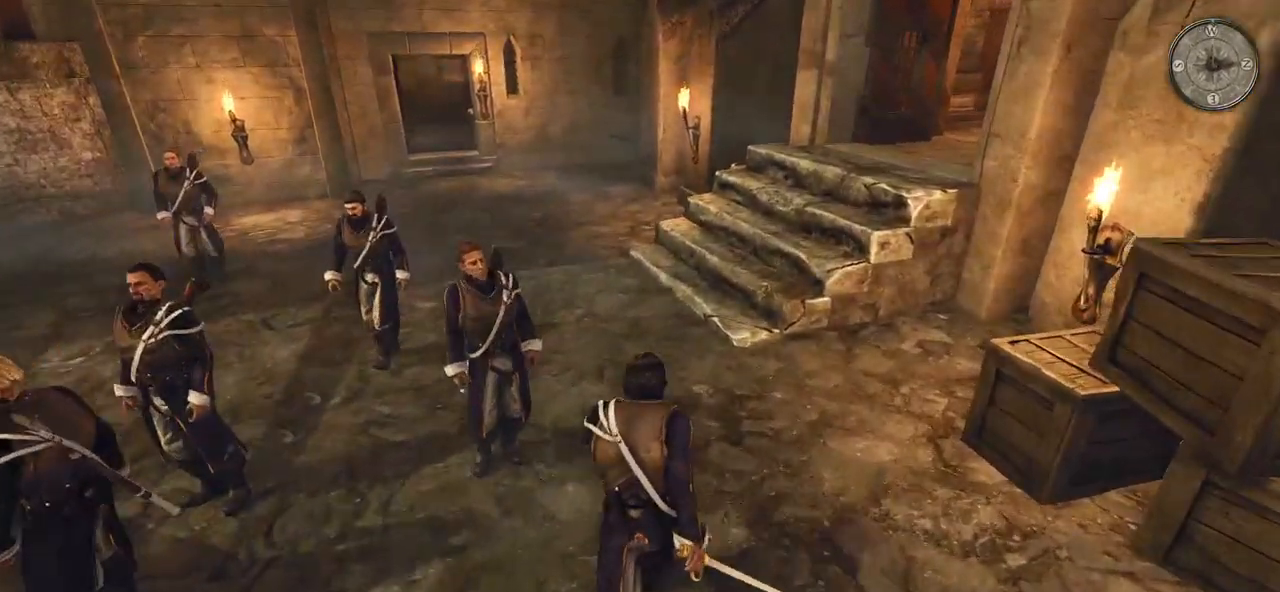
{"keys": ["shift", "w"], "mouse": [], "events": [[20, "d", "down"], [240, "d", "up"]]}
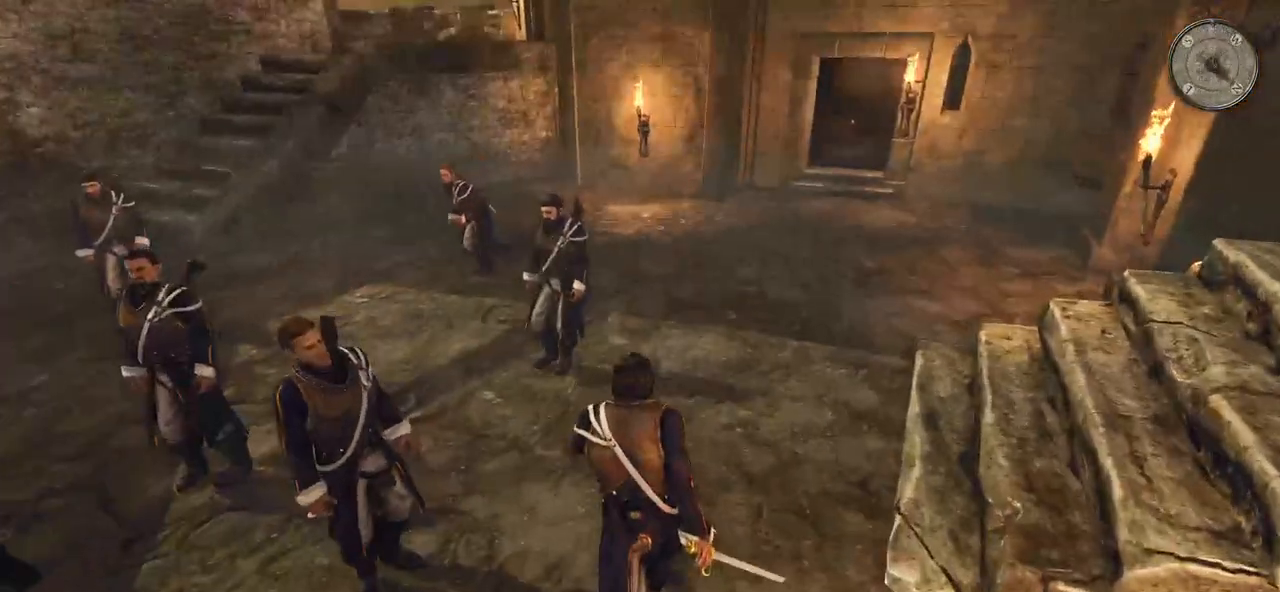
{"keys": ["d", "s"], "mouse": [], "events": [[20, "d", "down"], [220, "w", "up"], [260, "shift", "up"], [480, "s", "down"]]}
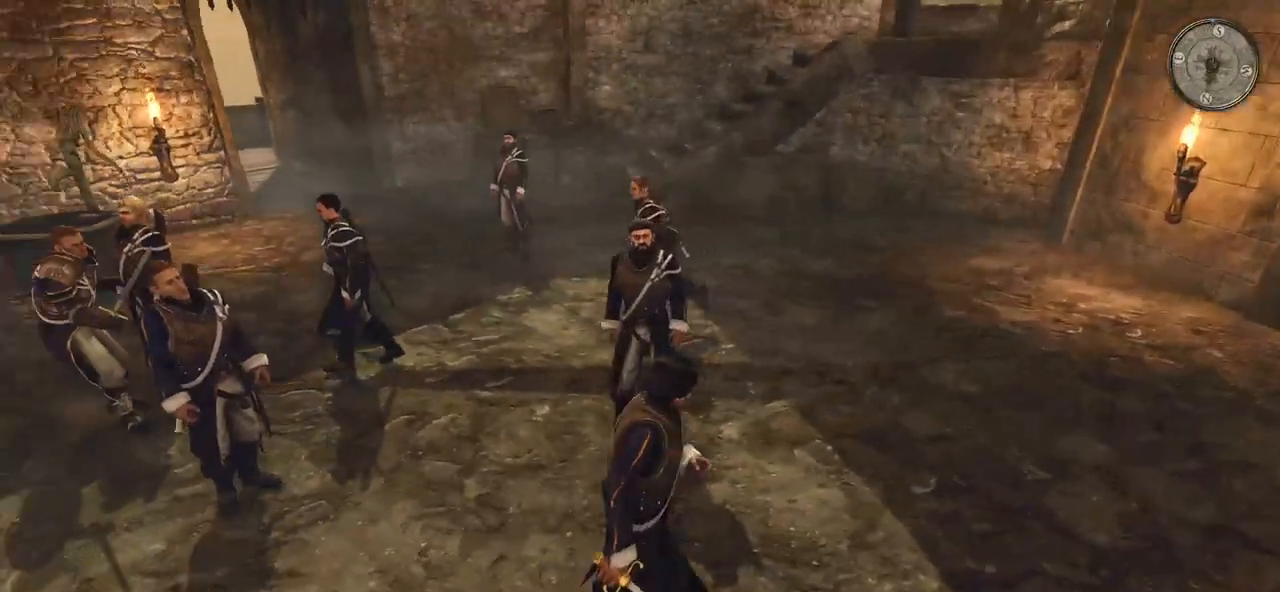
{"keys": ["d", "s"], "mouse": [], "events": [[200, "d", "up"], [340, "d", "down"]]}
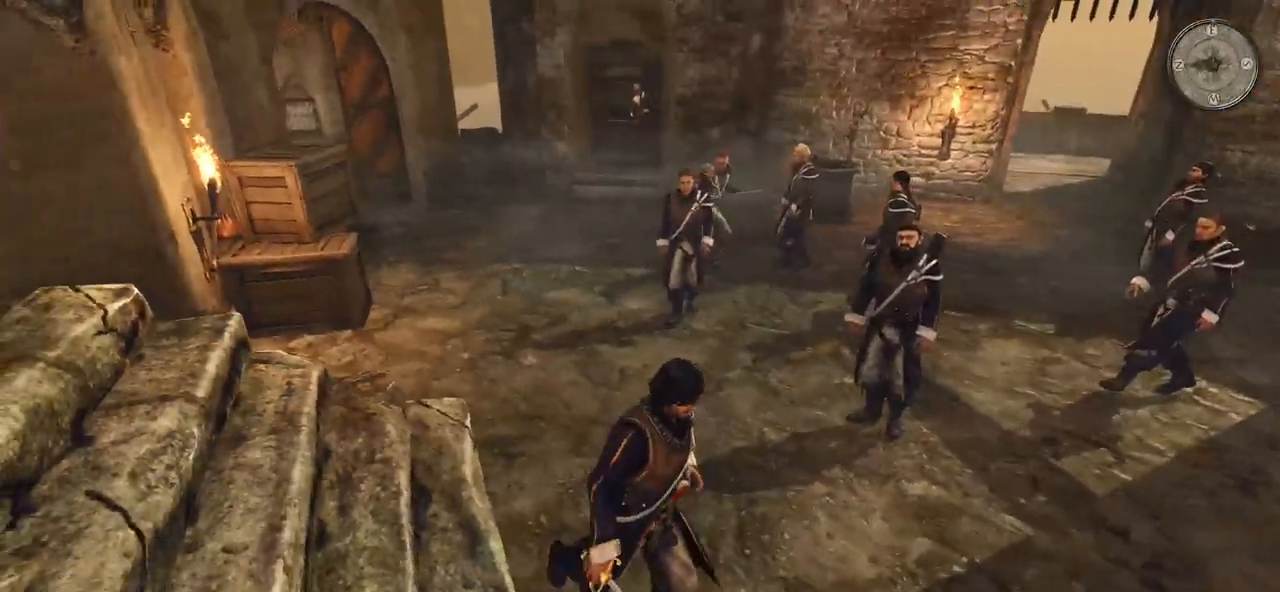
{"keys": ["d", "s"], "mouse": [], "events": []}
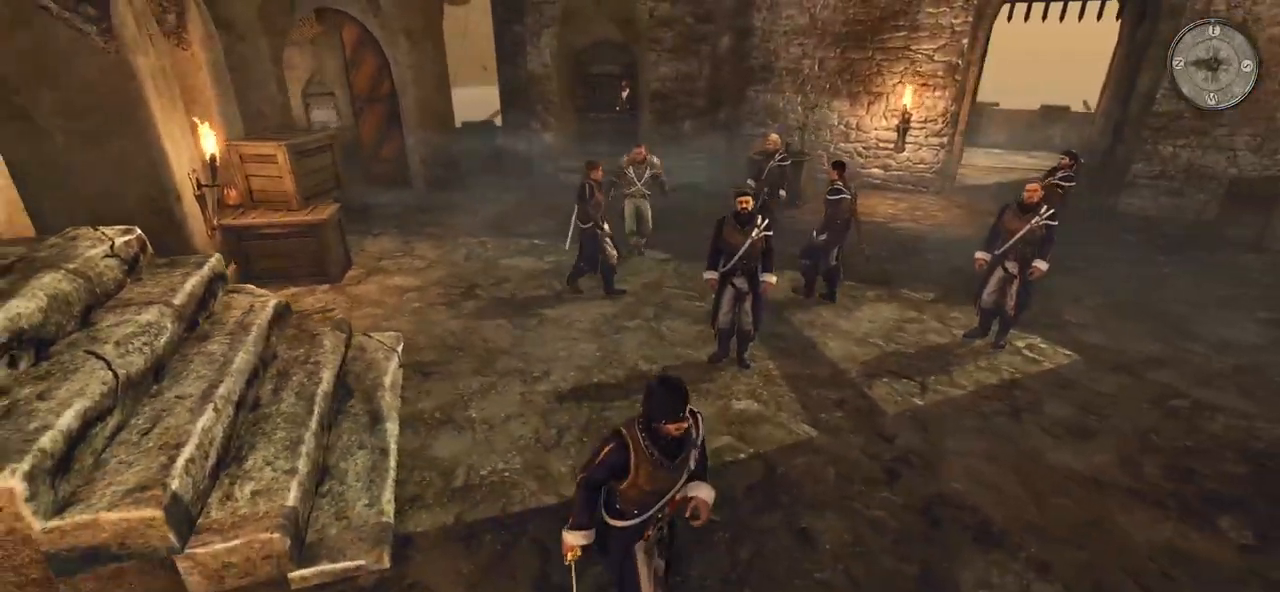
{"keys": ["d", "s"], "mouse": [], "events": [[180, "d", "up"], [340, "d", "down"]]}
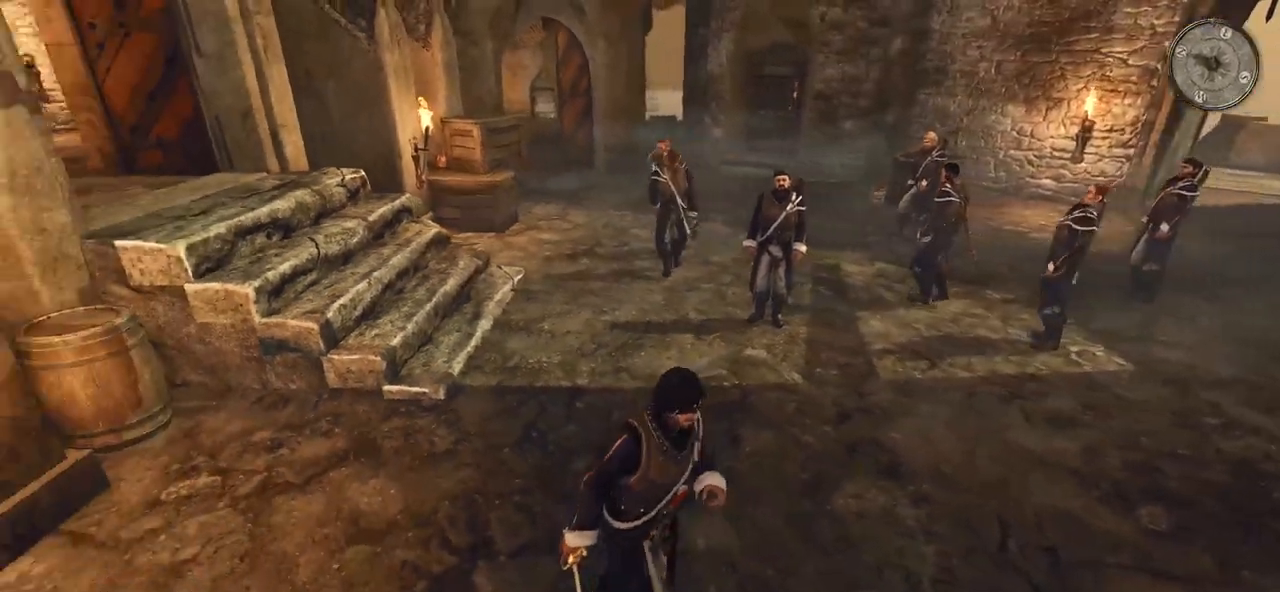
{"keys": ["d"], "mouse": [], "events": [[140, "s", "up"]]}
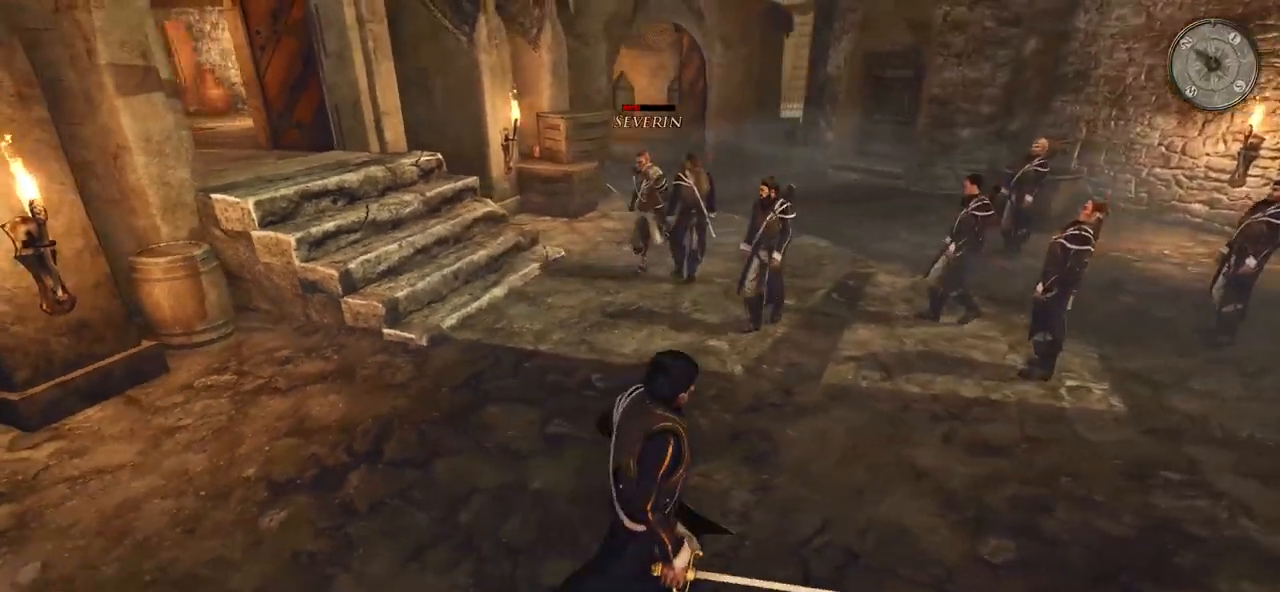
{"keys": ["w"], "mouse": [], "events": [[40, "s", "down"], [240, "s", "up"], [480, "d", "up"], [480, "w", "down"]]}
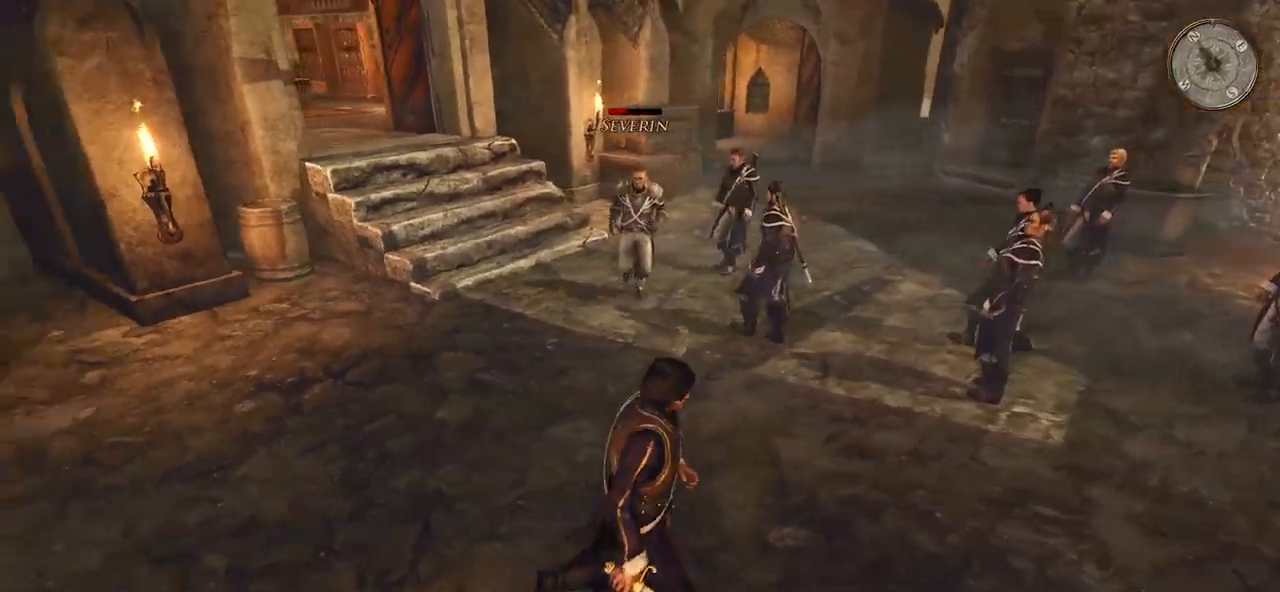
{"keys": [], "mouse": [], "events": [[140, "e", "down"], [180, "w", "up"], [280, "e", "up"], [360, "e", "down"], [500, "e", "up"]]}
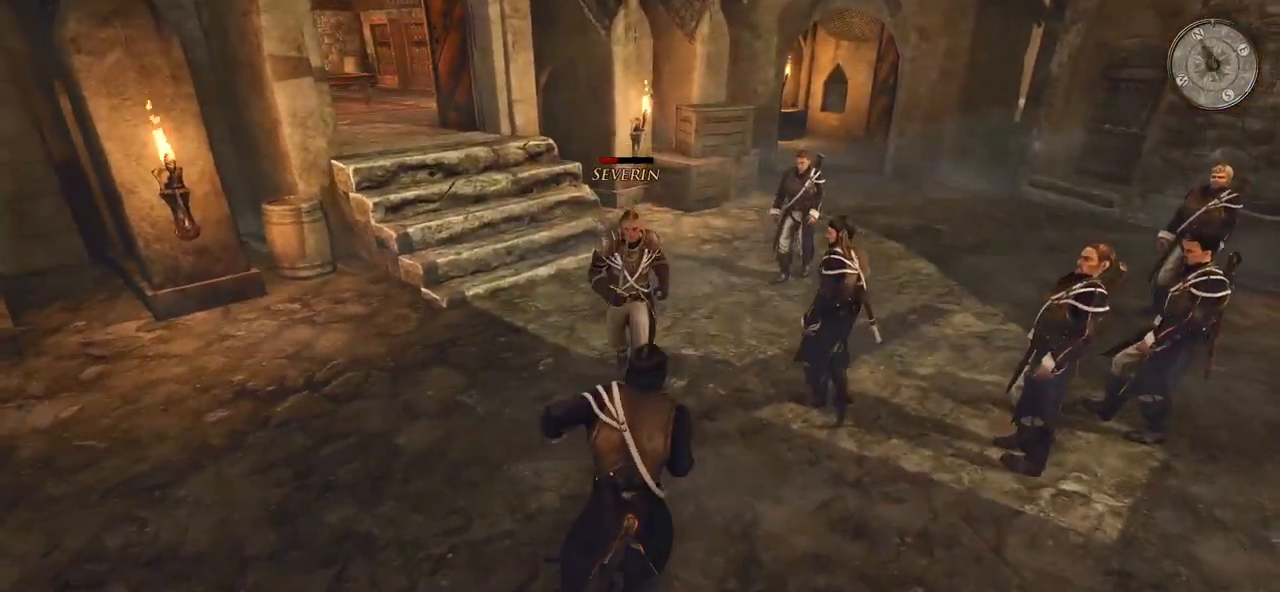
{"keys": [], "mouse": ["right"], "events": [[480, "mouse_right", "down"]]}
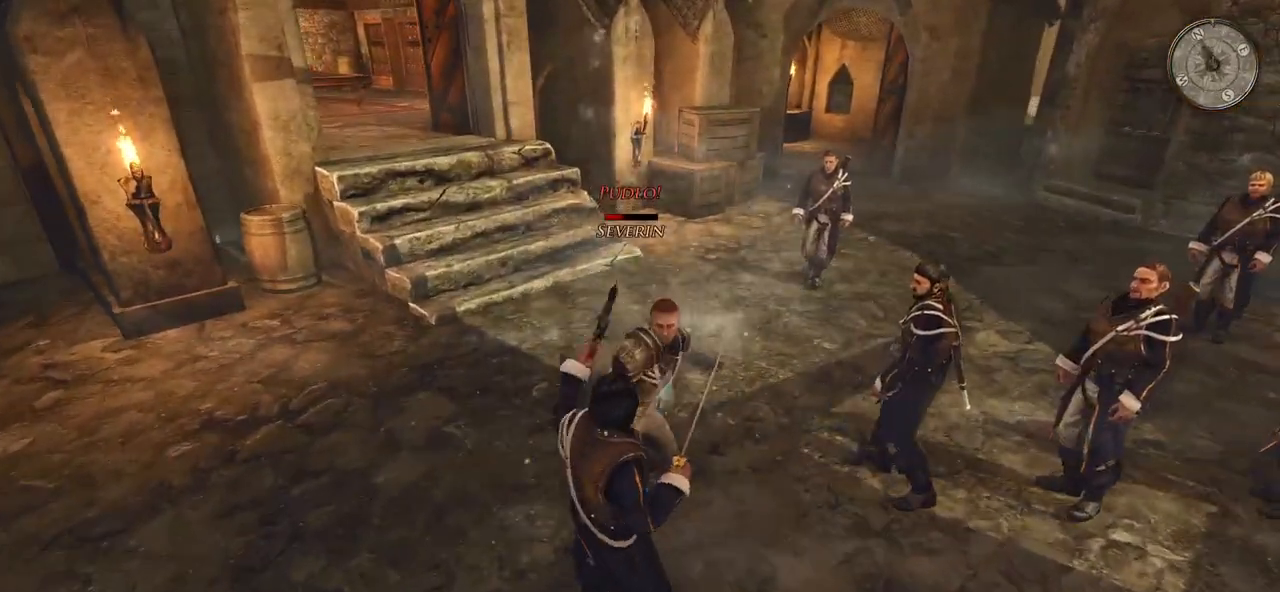
{"keys": [], "mouse": ["right"], "events": []}
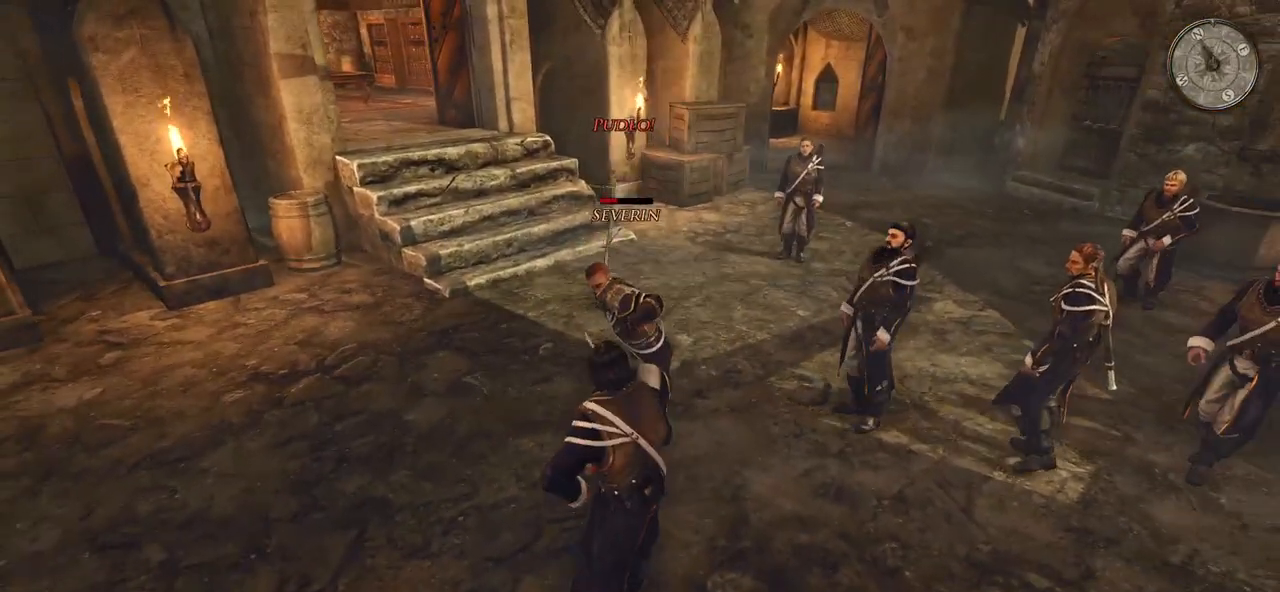
{"keys": [], "mouse": ["right"], "events": []}
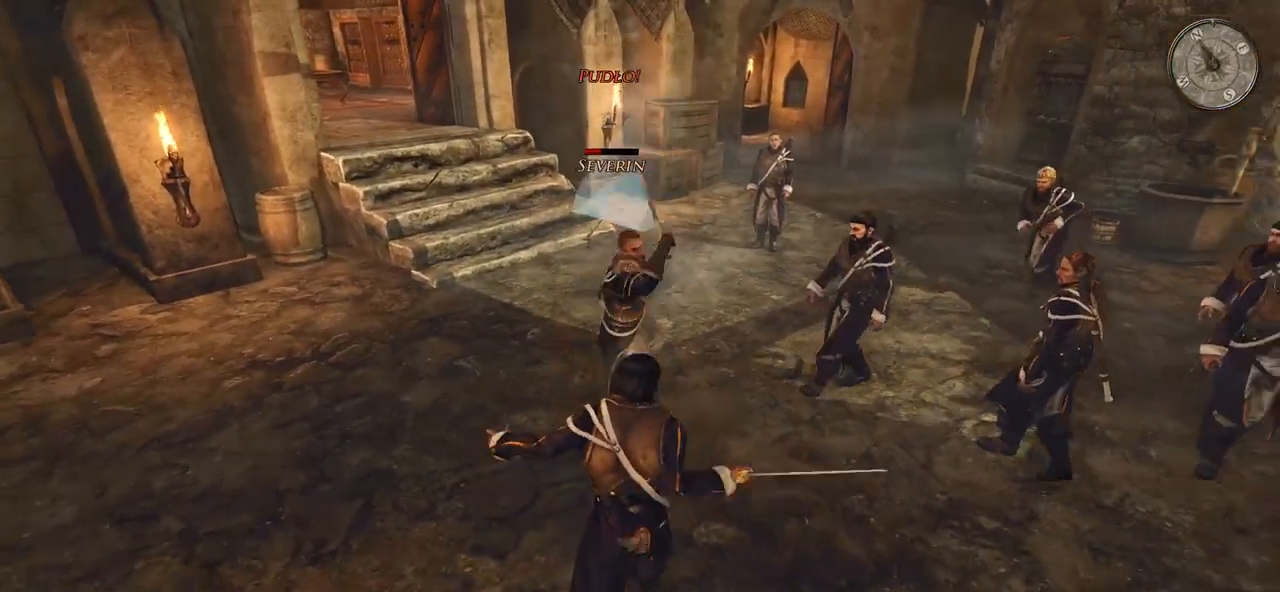
{"keys": [], "mouse": ["right"], "events": [[340, "d", "down"], [480, "d", "up"]]}
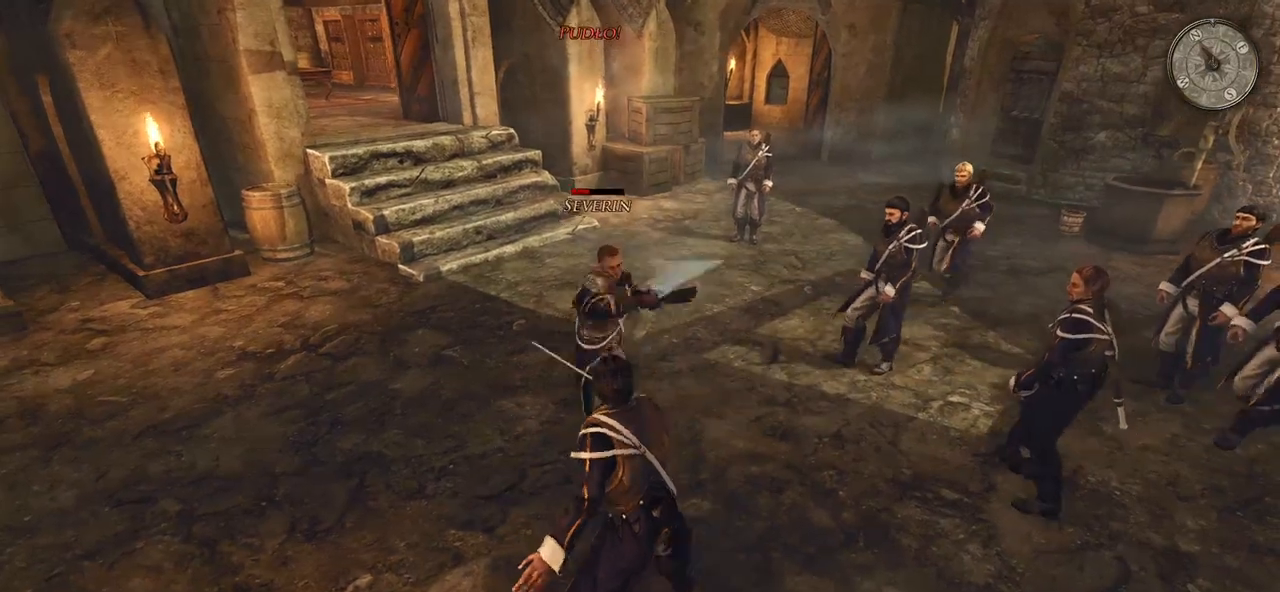
{"keys": ["d"], "mouse": ["right"], "events": [[400, "d", "down"]]}
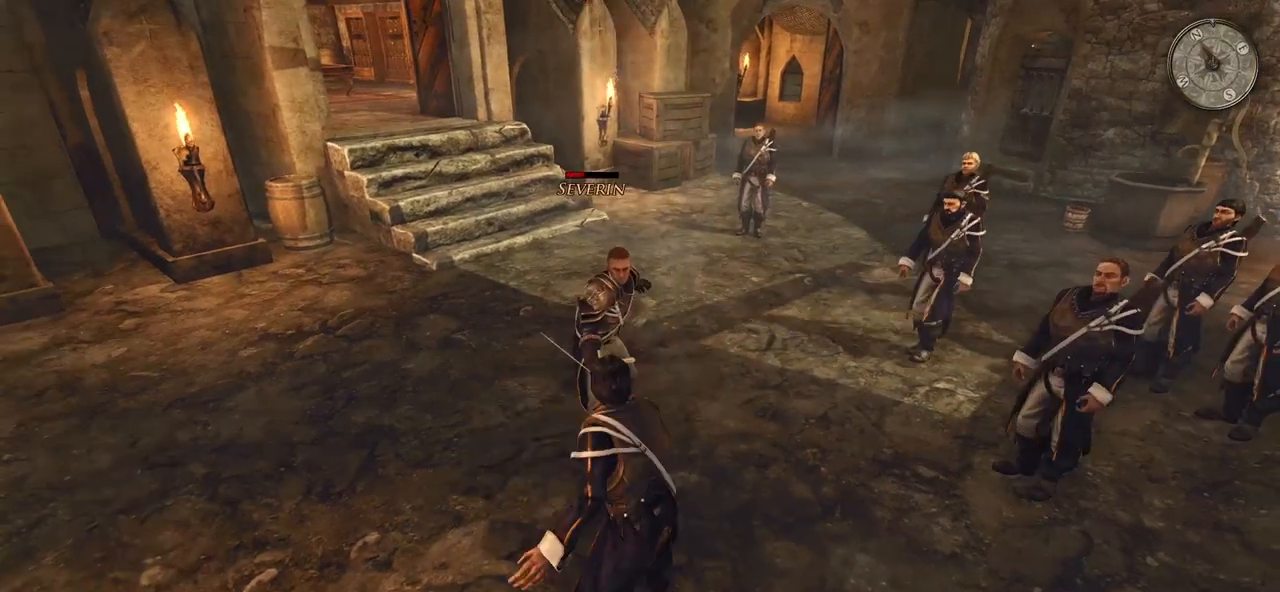
{"keys": ["d", "s"], "mouse": ["right"], "events": [[420, "s", "down"]]}
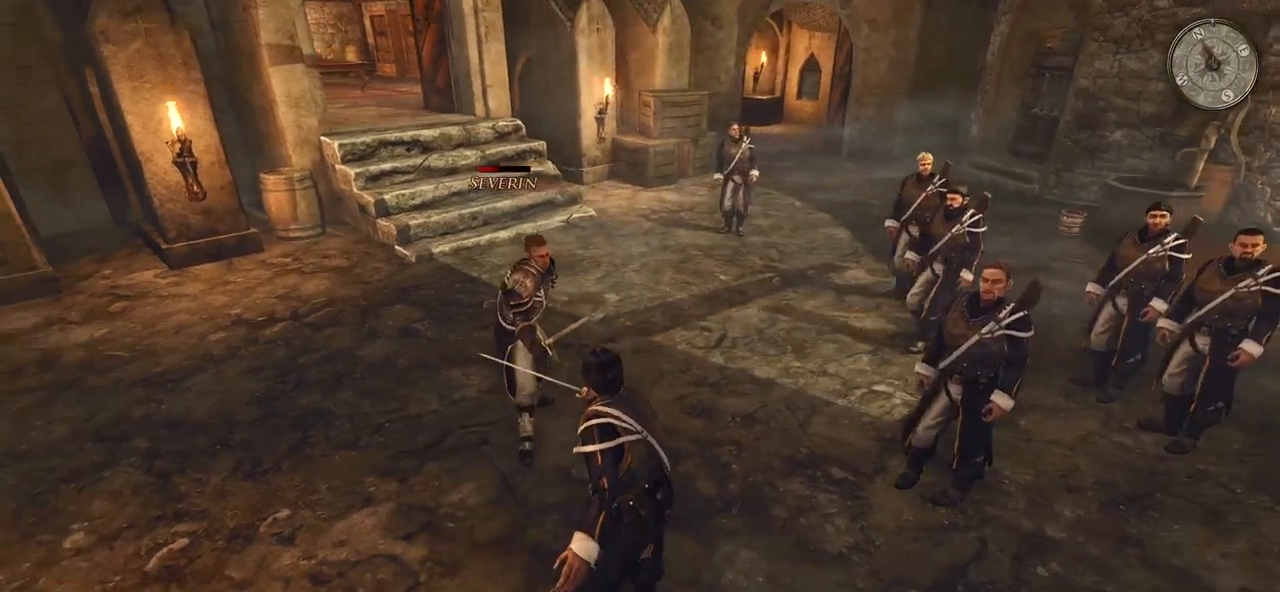
{"keys": ["d", "s"], "mouse": ["right"], "events": []}
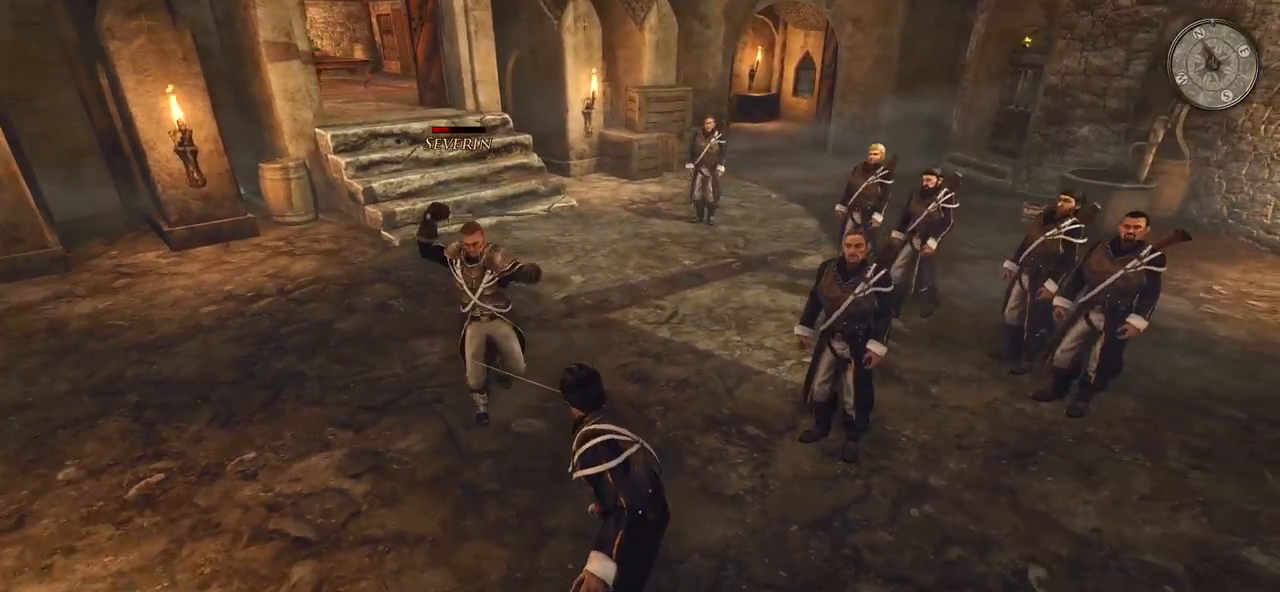
{"keys": ["d"], "mouse": ["right"], "events": [[480, "s", "up"]]}
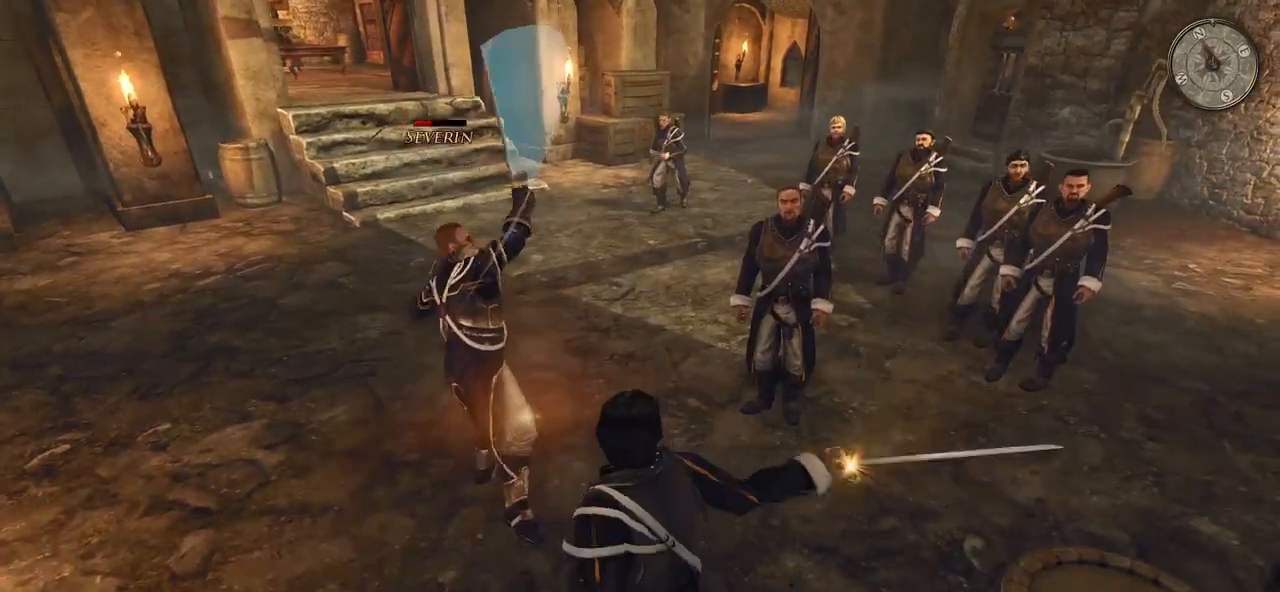
{"keys": ["d", "w"], "mouse": ["right"], "events": [[280, "w", "down"]]}
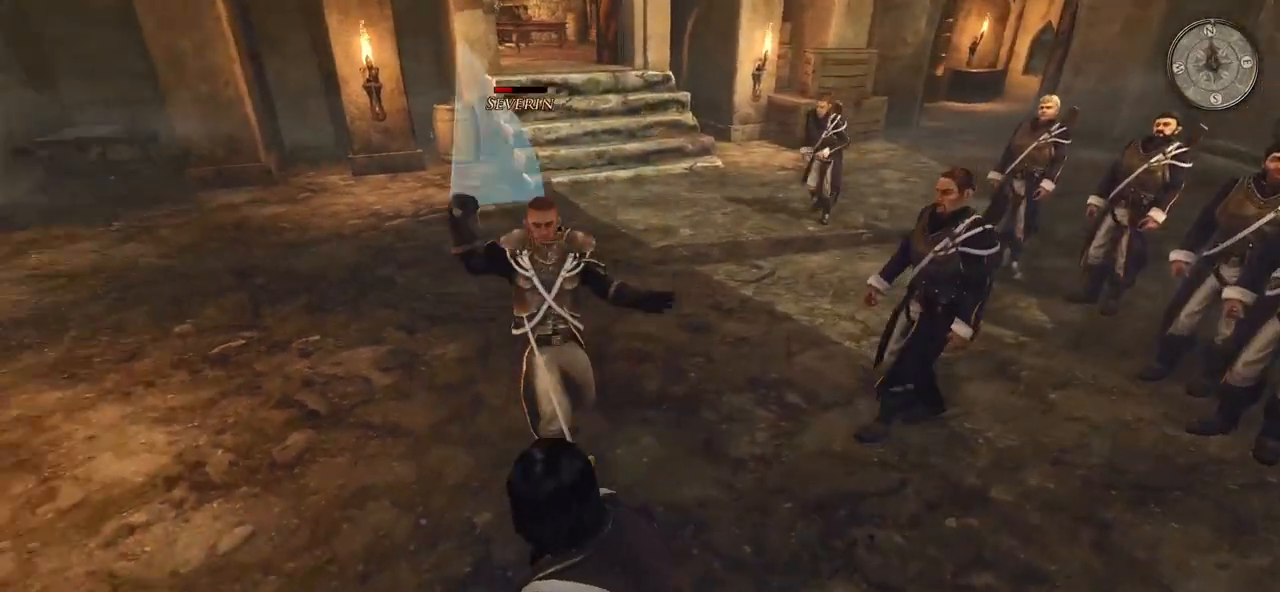
{"keys": ["d", "w"], "mouse": ["right"], "events": []}
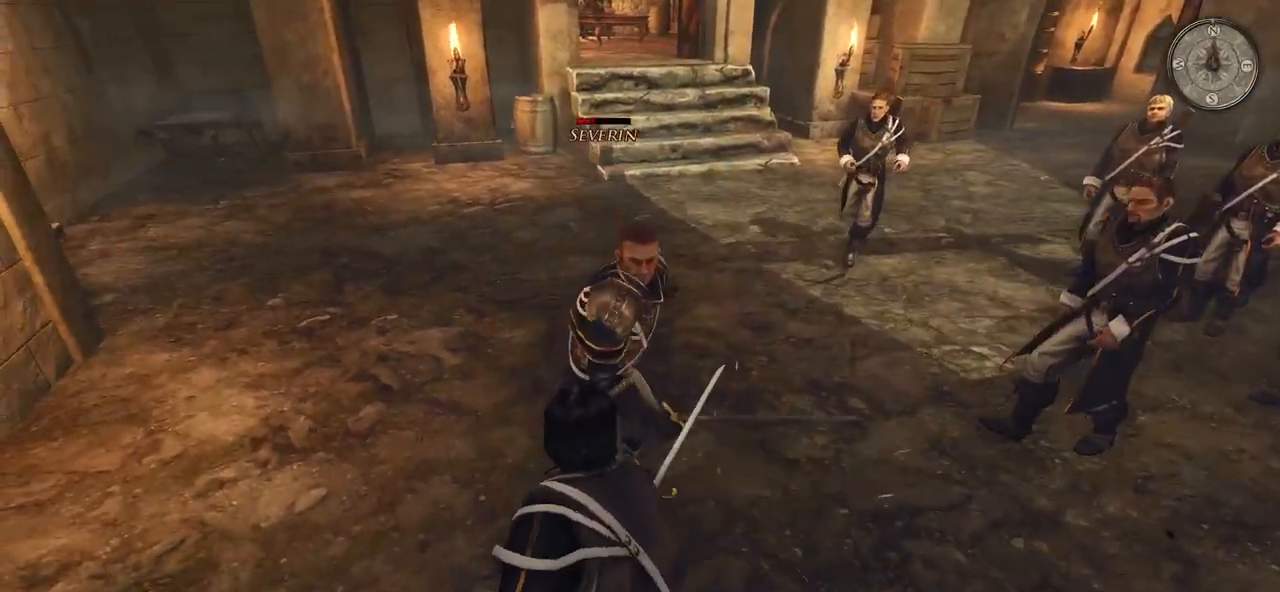
{"keys": ["a"], "mouse": ["right"], "events": [[280, "d", "up"], [300, "w", "up"], [380, "a", "down"]]}
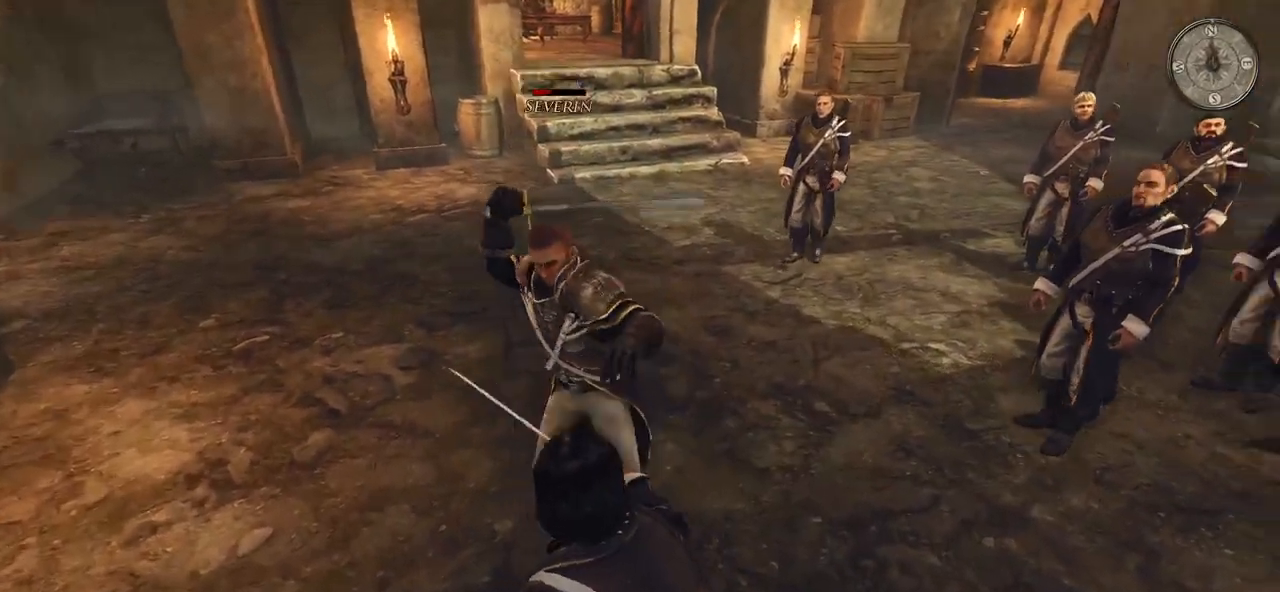
{"keys": ["a"], "mouse": ["right"], "events": []}
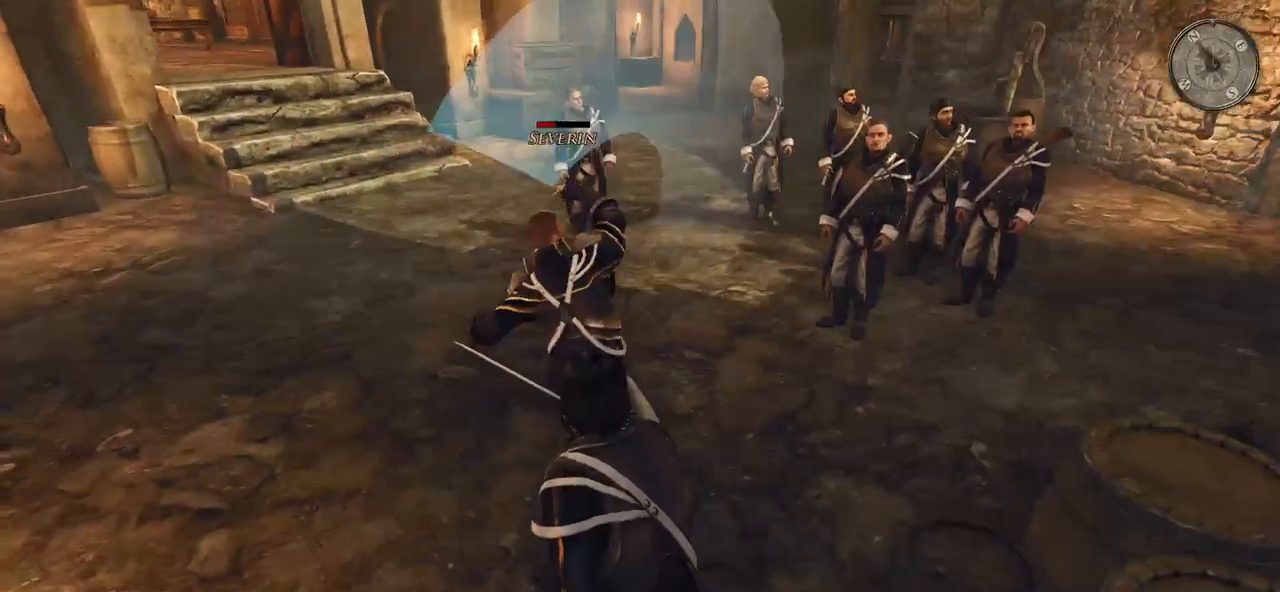
{"keys": ["a"], "mouse": ["right"], "events": []}
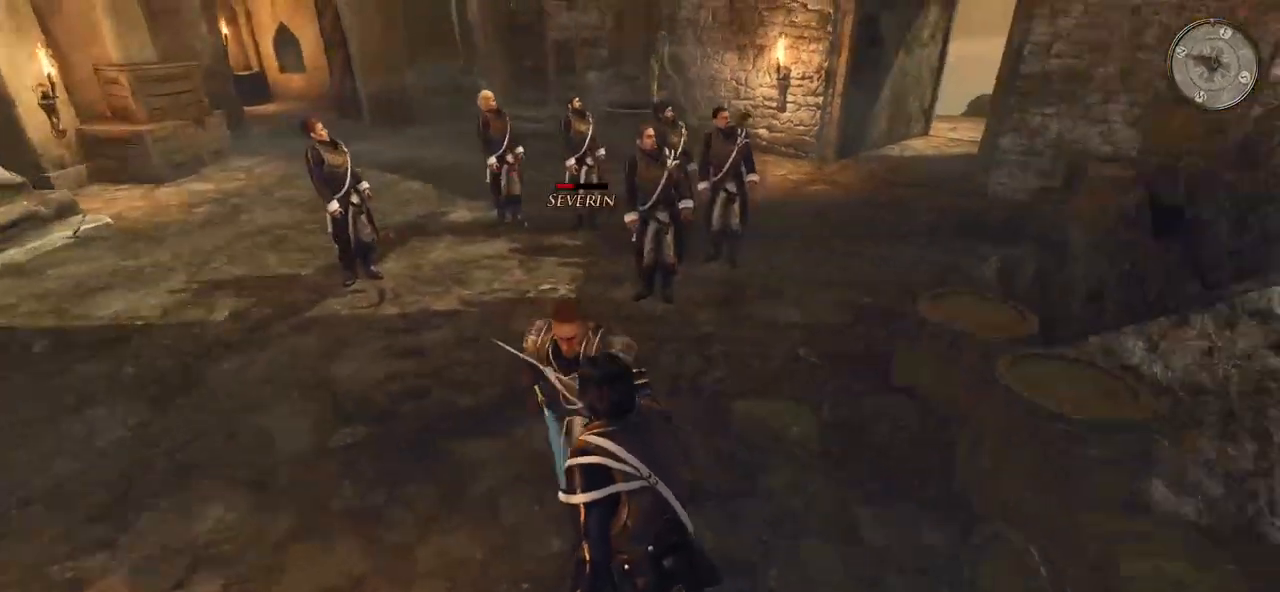
{"keys": ["a", "s"], "mouse": ["right"], "events": [[100, "s", "down"]]}
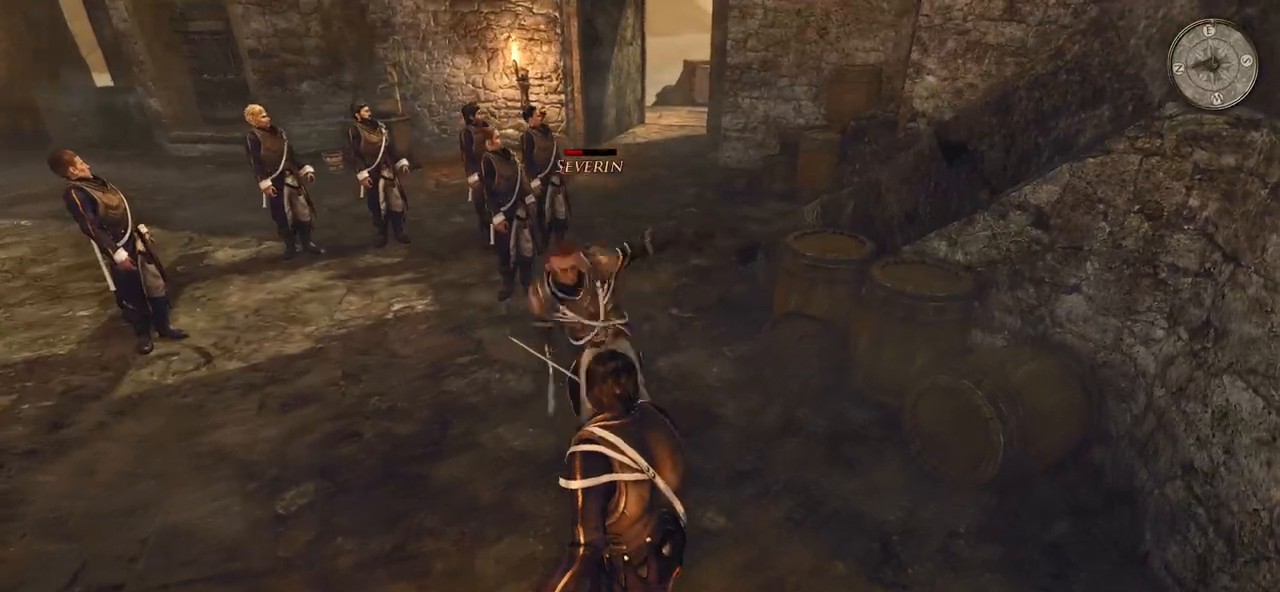
{"keys": ["a", "s"], "mouse": ["right"], "events": []}
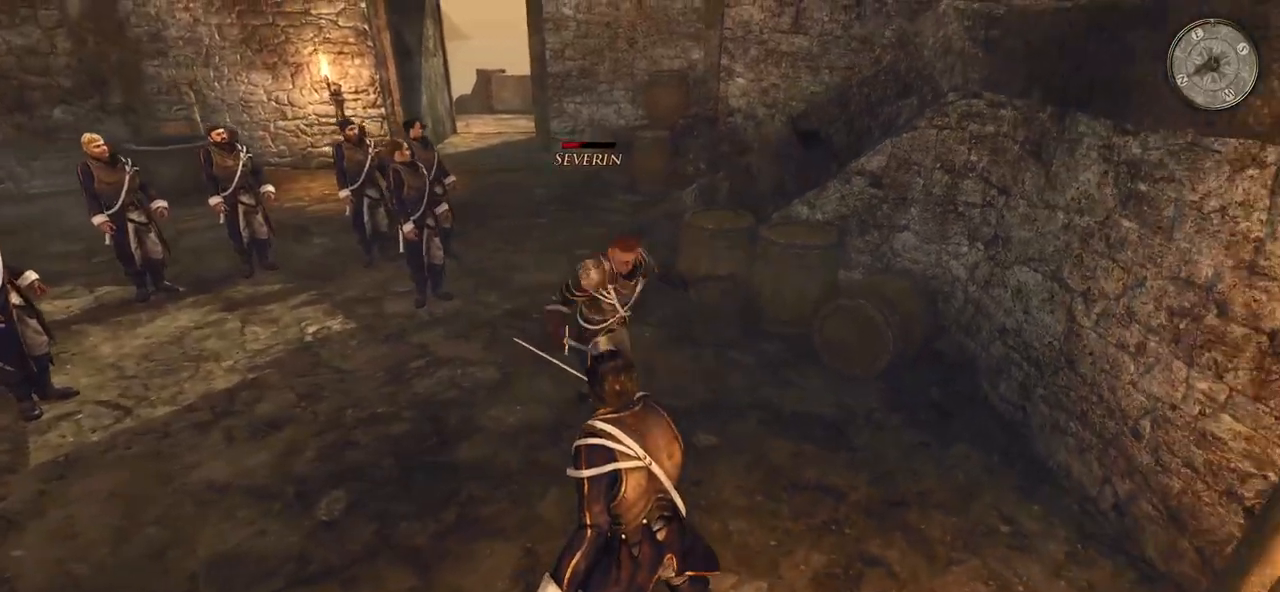
{"keys": ["a", "s"], "mouse": ["right"], "events": []}
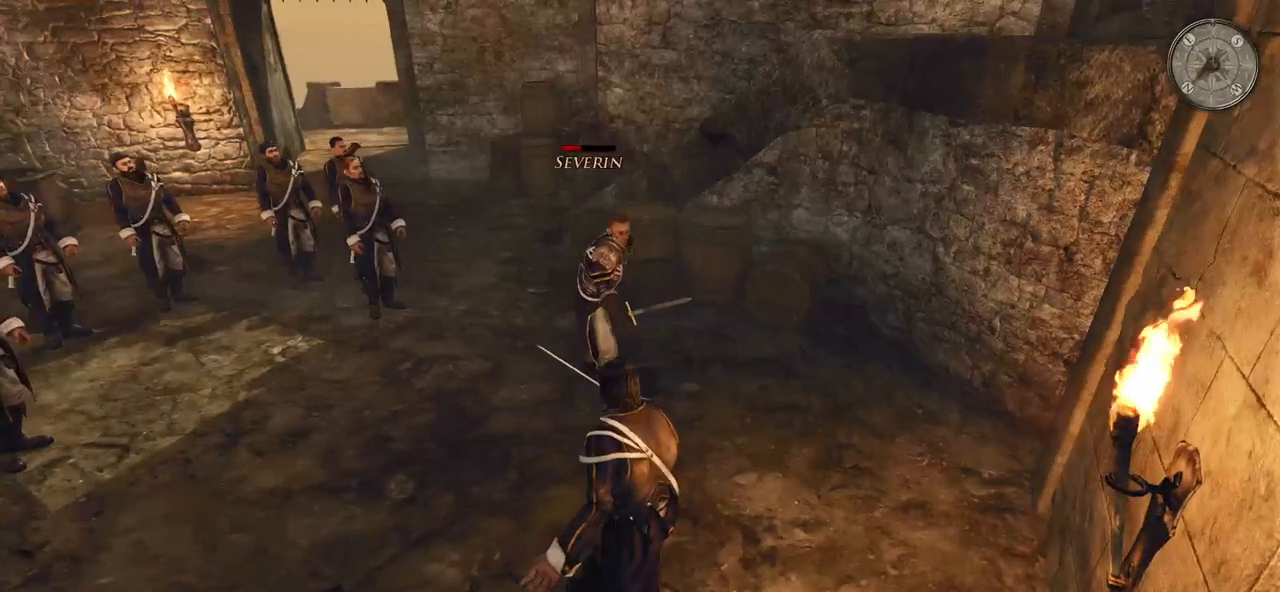
{"keys": ["a", "s"], "mouse": ["right"], "events": []}
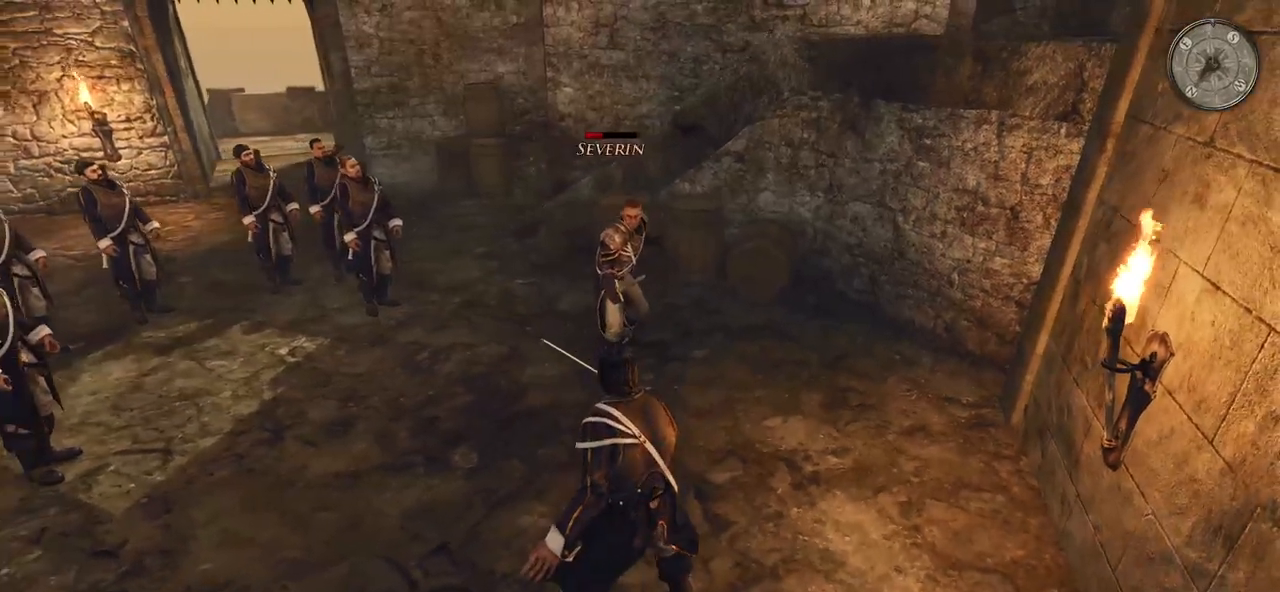
{"keys": ["a", "s"], "mouse": [], "events": [[480, "mouse_right", "up"]]}
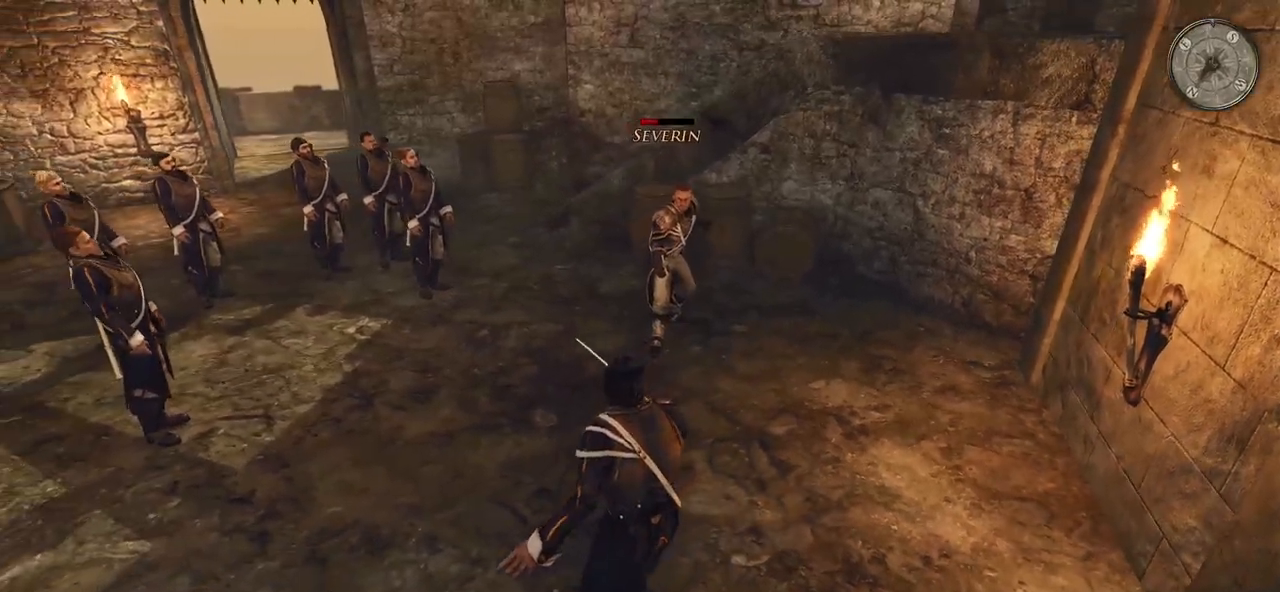
{"keys": ["a"], "mouse": [], "events": [[60, "s", "up"]]}
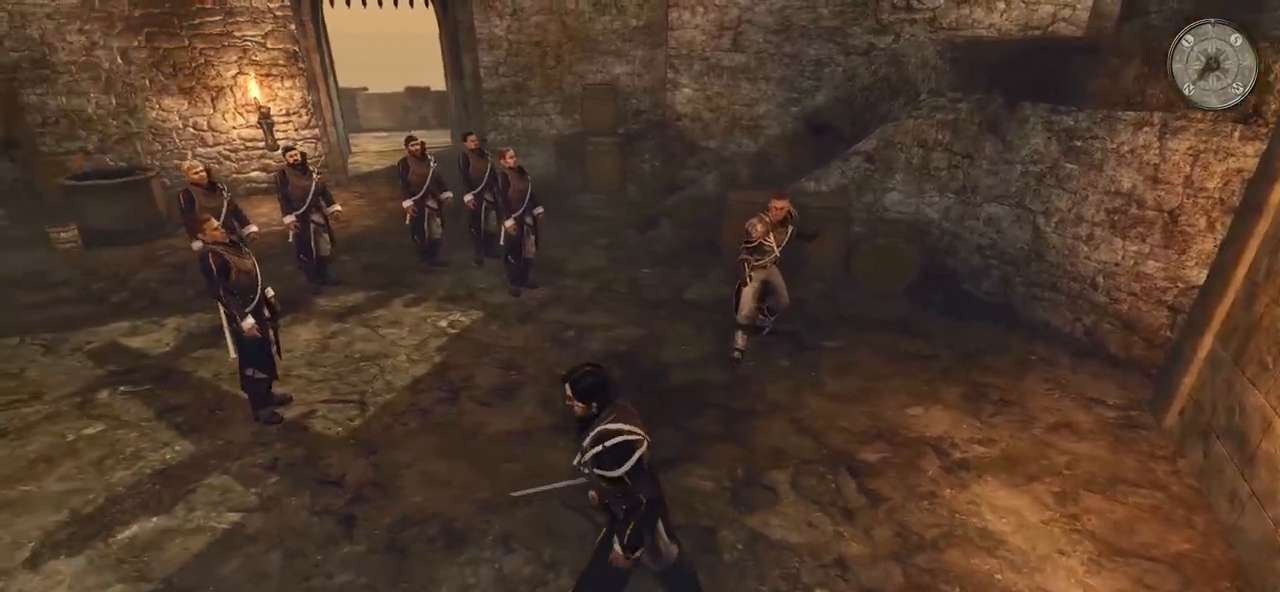
{"keys": ["a", "s"], "mouse": [], "events": [[500, "s", "down"]]}